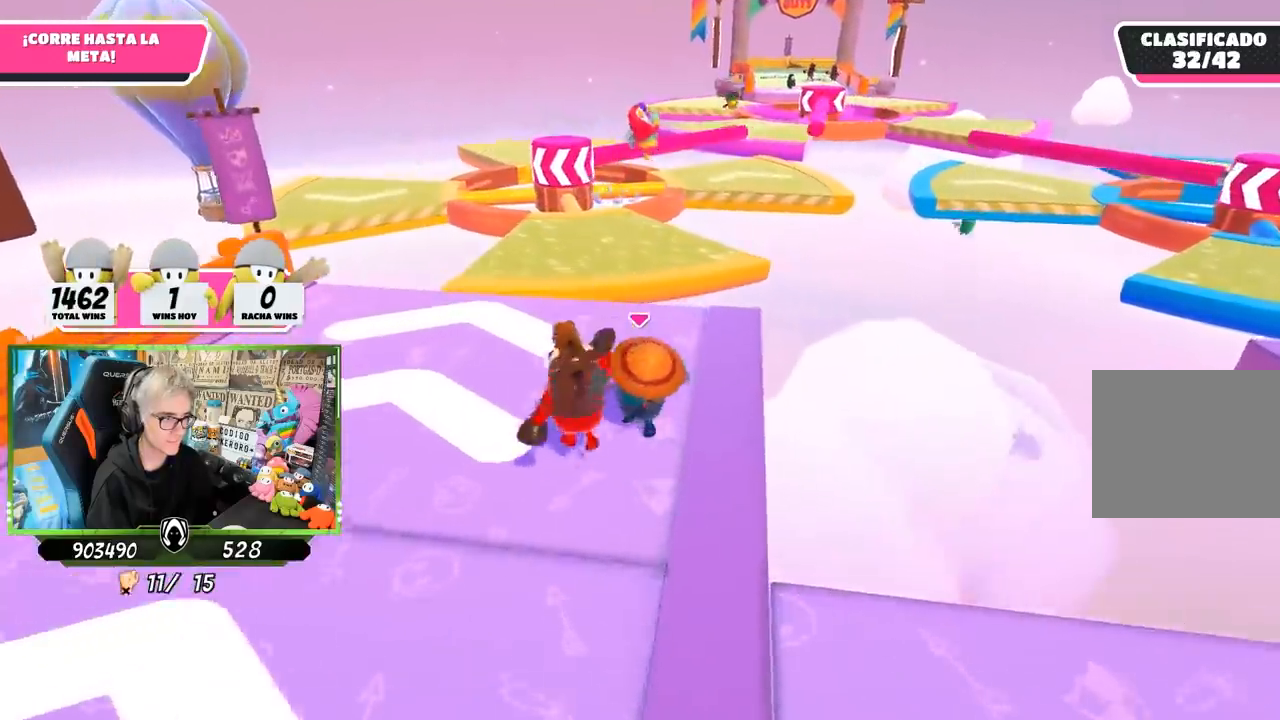
Gameplay with a controller (PlayStation layout); each line is a JSON object with the inputs held at the frame after it. "events" lists button and stick changes between this image and that frame as [ms after this image, input, new state], when the widget could be followed in between.
{"buttons": [], "left_stick": "up", "right_stick": "center", "events": [[217, "right_stick", "center"]]}
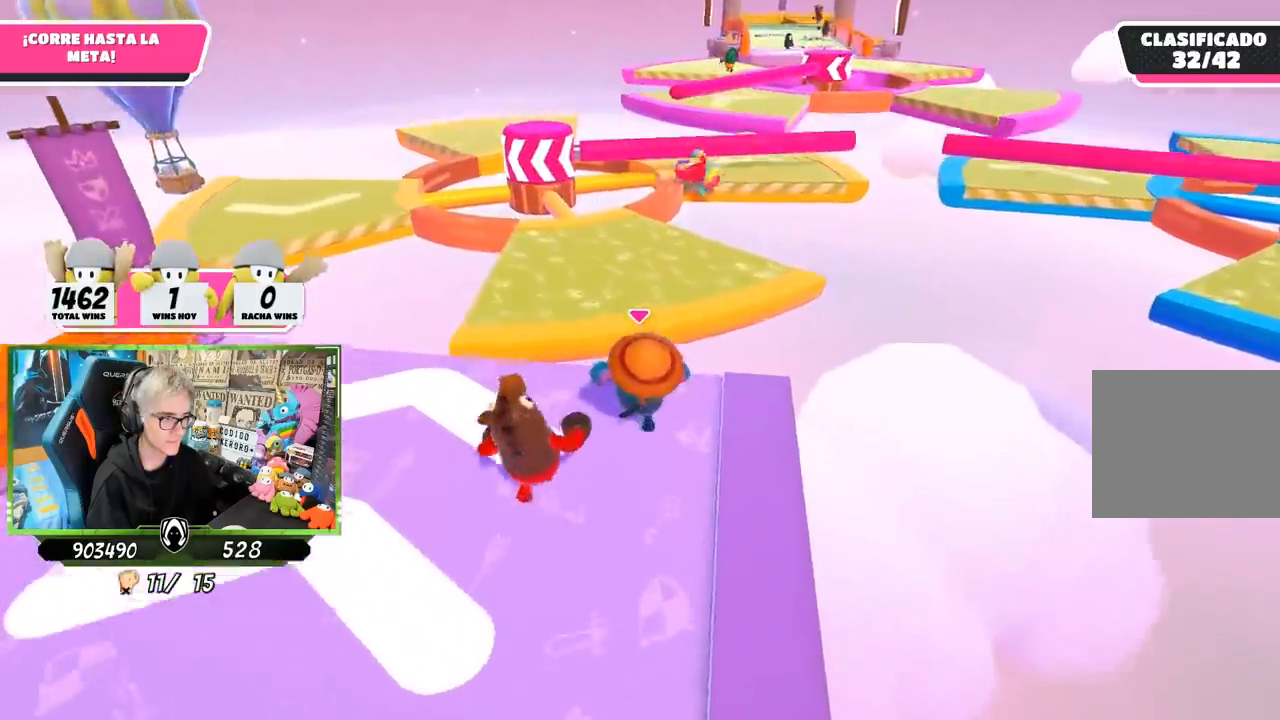
{"buttons": [], "left_stick": "up", "right_stick": "center", "events": [[17, "CROSS", "down"], [183, "CROSS", "up"], [250, "left_stick", "up-right"], [450, "left_stick", "up"]]}
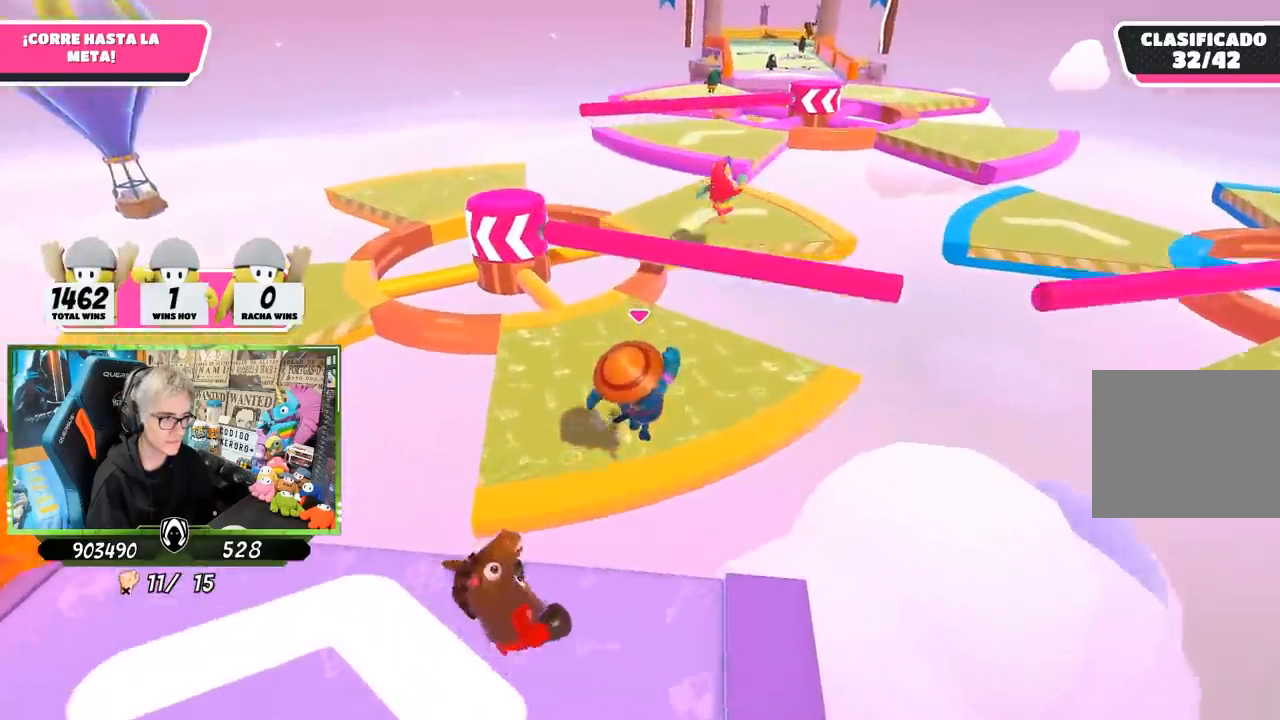
{"buttons": [], "left_stick": "up-left", "right_stick": "center", "events": [[283, "CROSS", "down"], [450, "left_stick", "up-left"], [483, "CROSS", "up"]]}
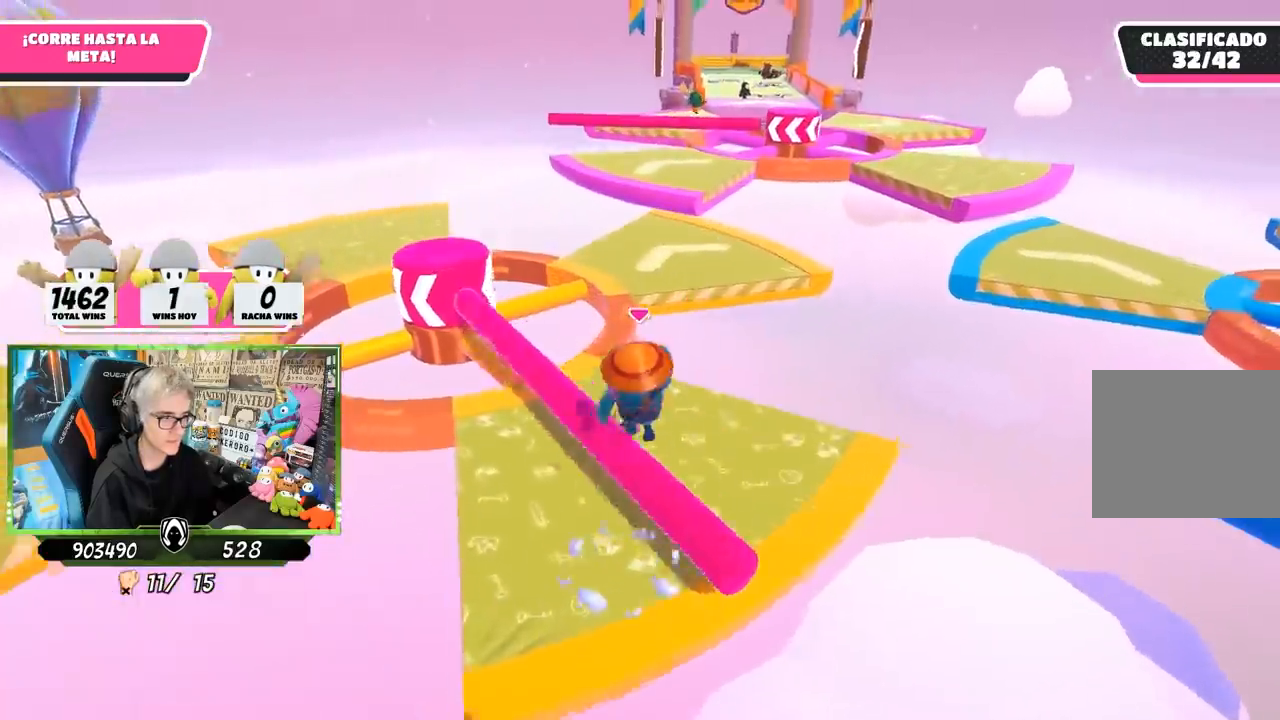
{"buttons": ["CROSS"], "left_stick": "right", "right_stick": "center", "events": [[283, "left_stick", "up-right"], [383, "left_stick", "right"], [450, "CROSS", "down"]]}
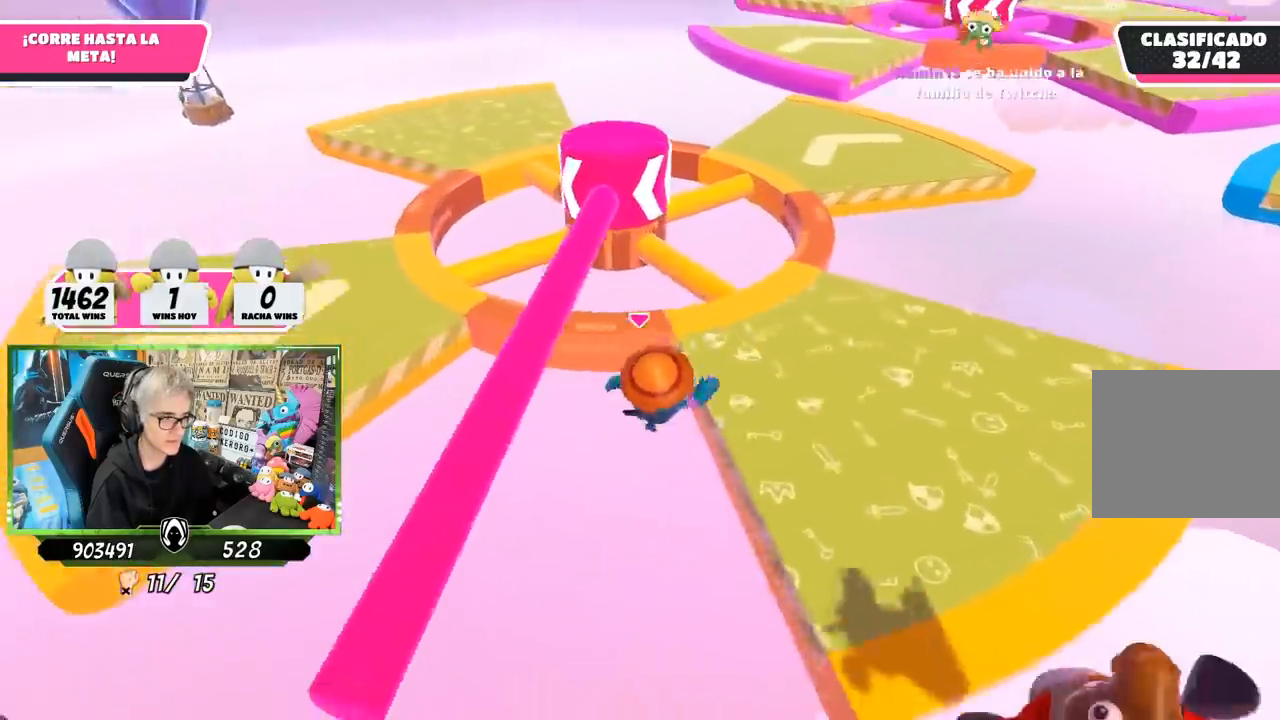
{"buttons": ["SQUARE"], "left_stick": "up-right", "right_stick": "center", "events": [[50, "SQUARE", "down"], [83, "CROSS", "up"], [150, "SQUARE", "up"], [217, "SQUARE", "down"], [233, "left_stick", "up-right"], [283, "SQUARE", "up"], [317, "SQUARE", "down"], [433, "SQUARE", "up"], [483, "SQUARE", "down"]]}
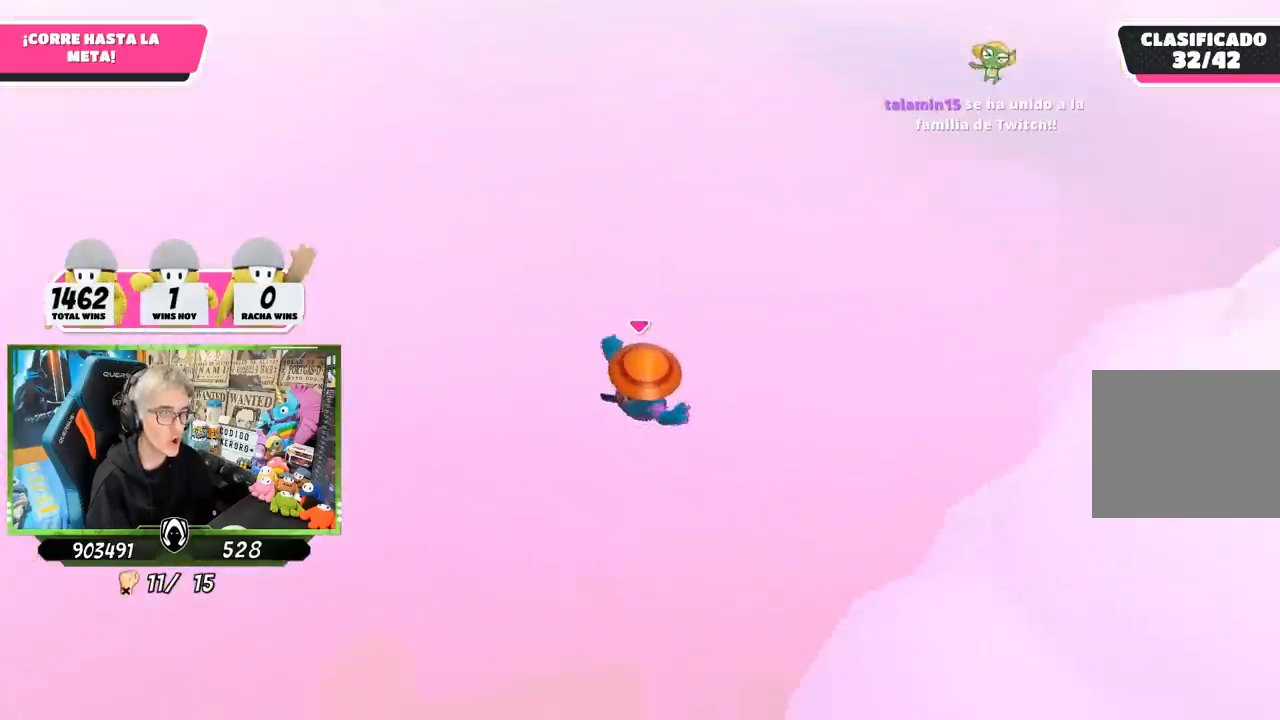
{"buttons": [], "left_stick": "up-right", "right_stick": "center", "events": [[83, "SQUARE", "up"], [117, "SQUARE", "down"], [217, "SQUARE", "up"], [317, "SQUARE", "down"], [383, "SQUARE", "up"]]}
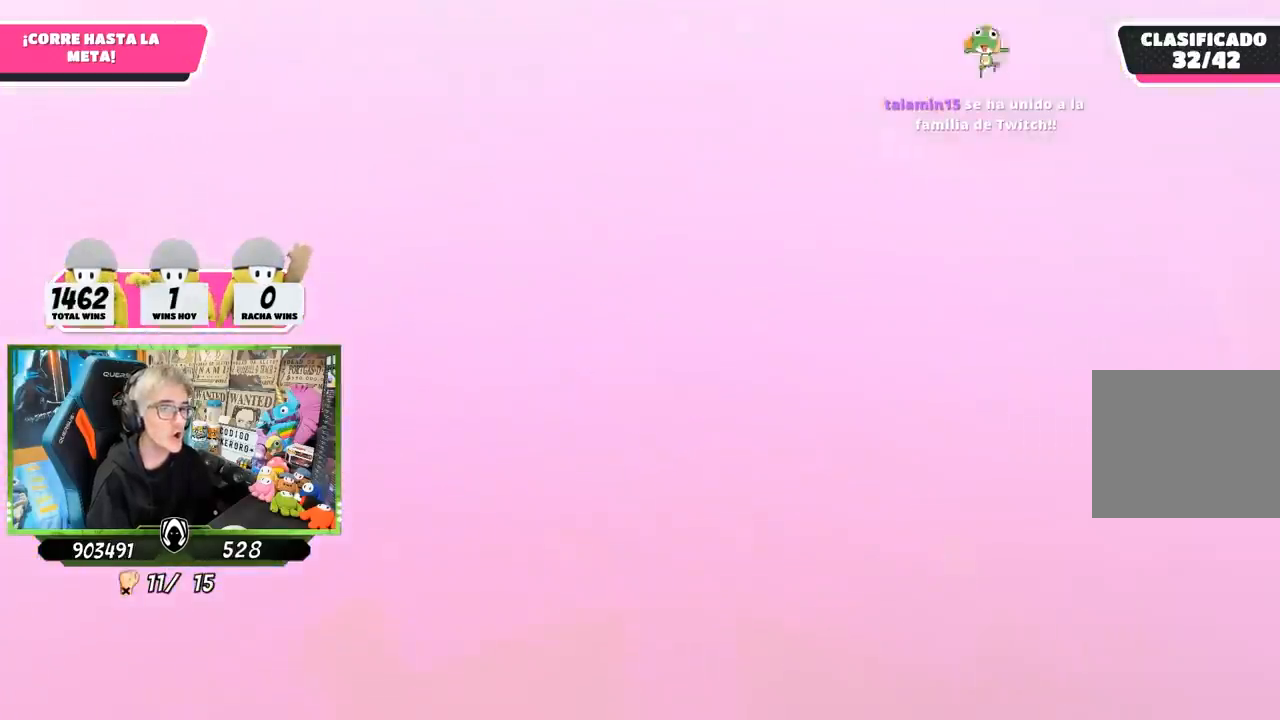
{"buttons": [], "left_stick": "up", "right_stick": "up", "events": [[50, "left_stick", "center"], [450, "left_stick", "up"], [450, "right_stick", "up"]]}
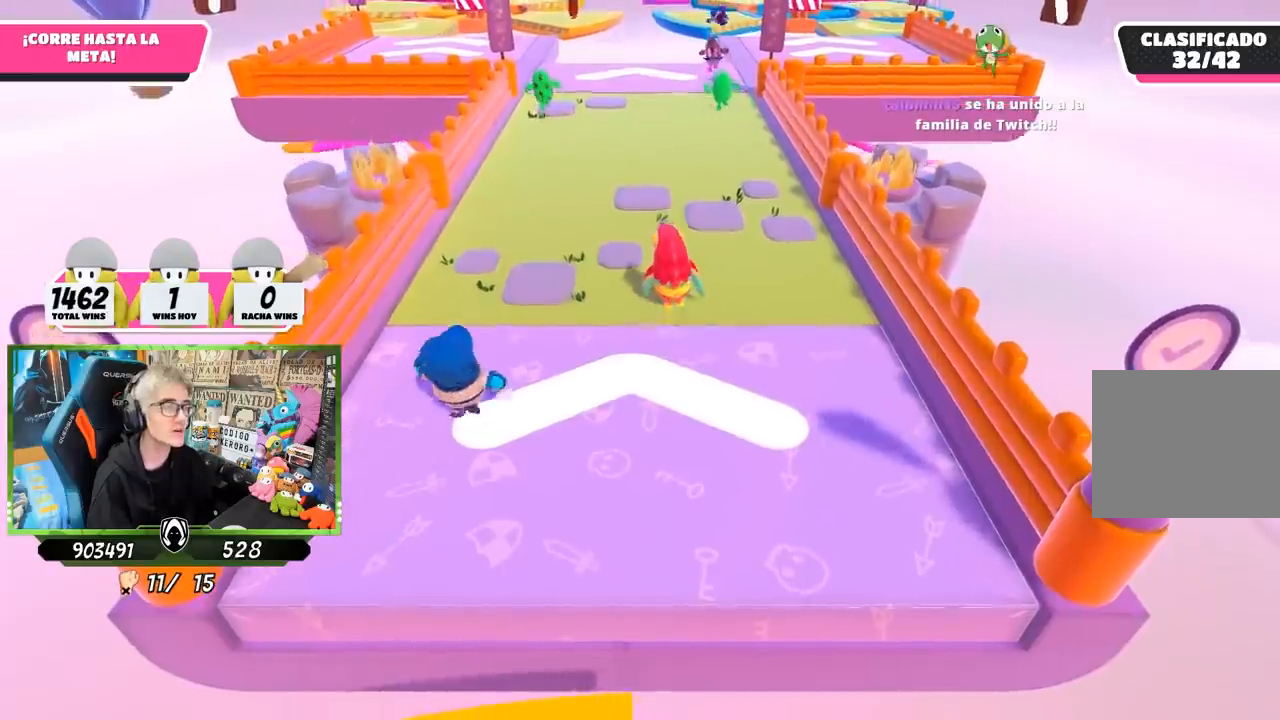
{"buttons": [], "left_stick": "up", "right_stick": "center", "events": [[217, "right_stick", "center"]]}
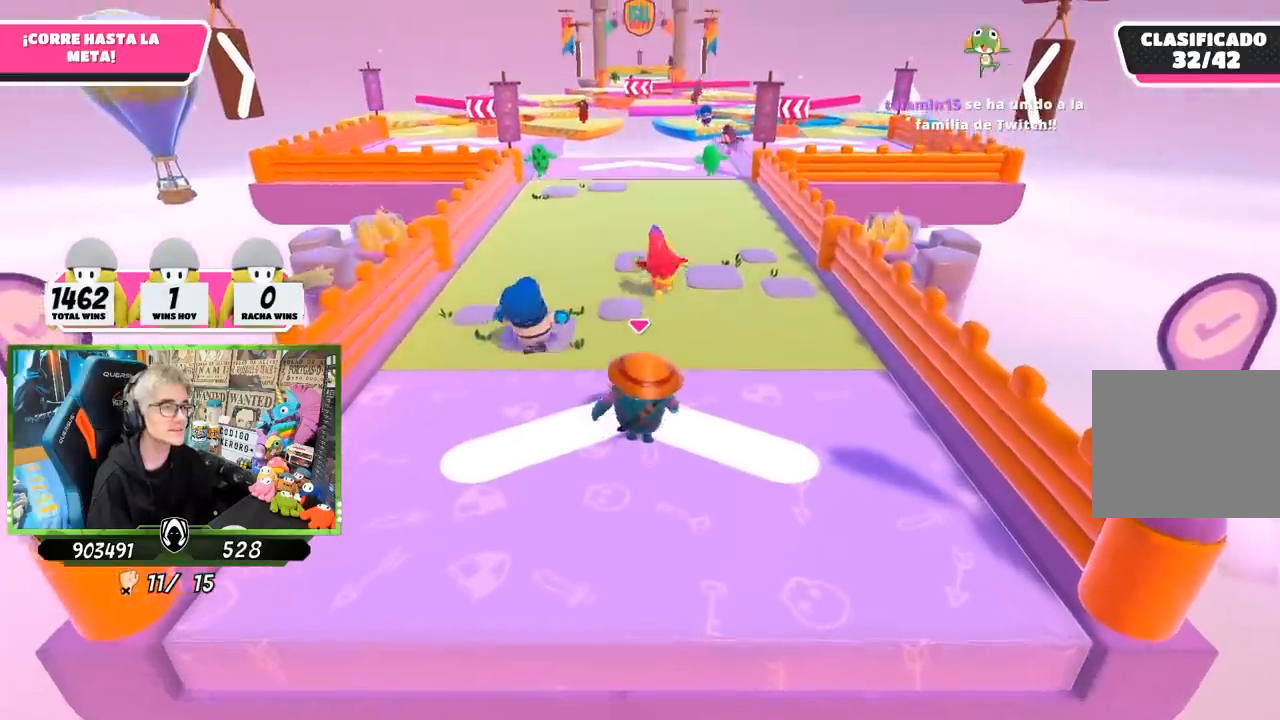
{"buttons": [], "left_stick": "up", "right_stick": "center", "events": []}
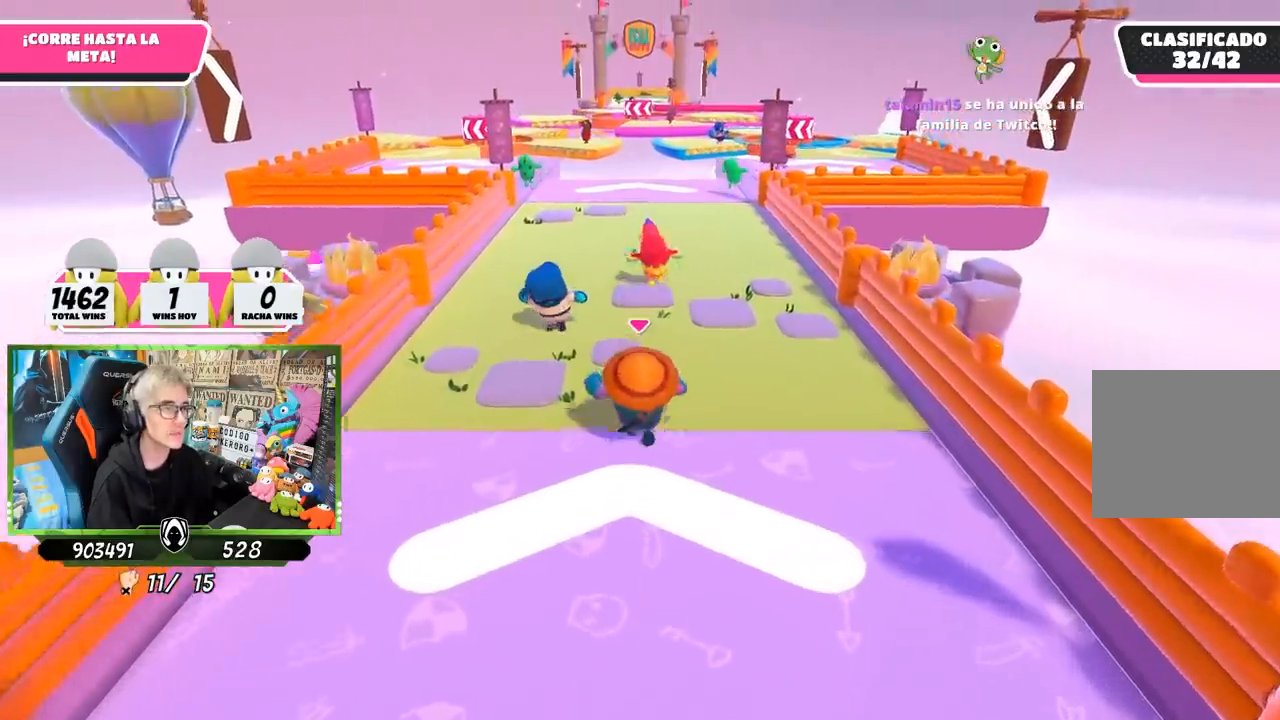
{"buttons": [], "left_stick": "up", "right_stick": "center", "events": []}
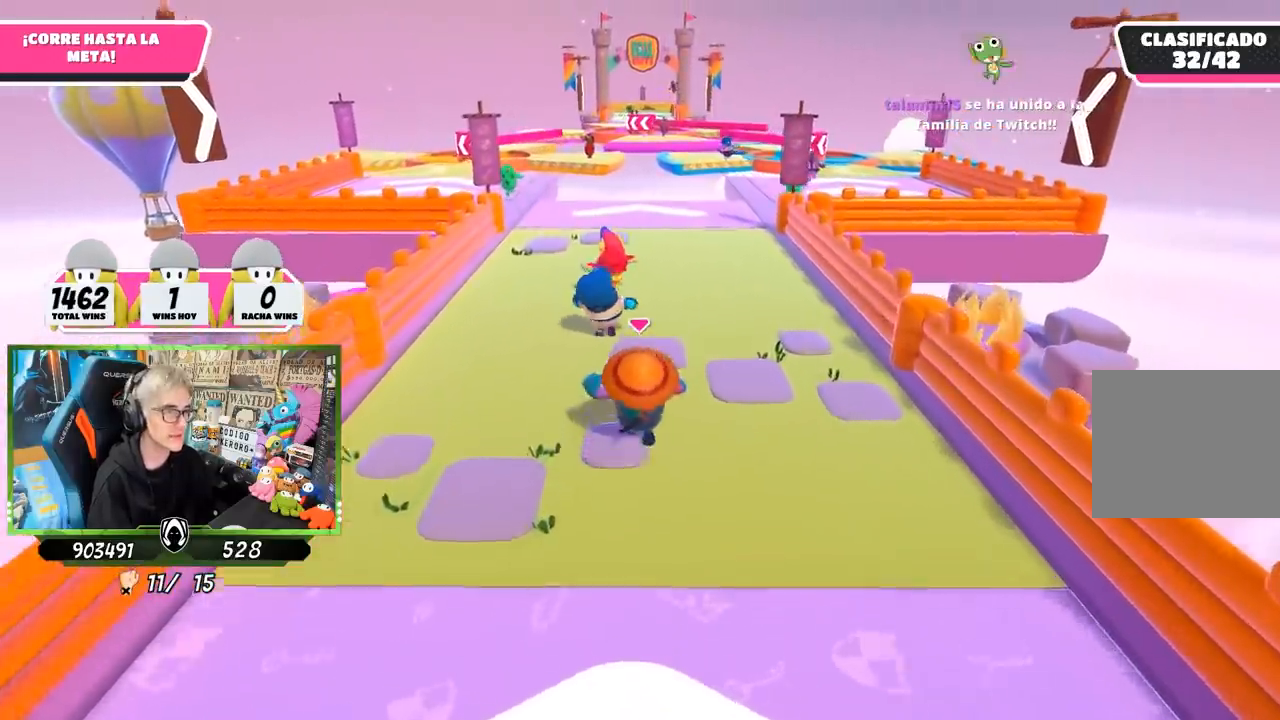
{"buttons": [], "left_stick": "up", "right_stick": "center", "events": []}
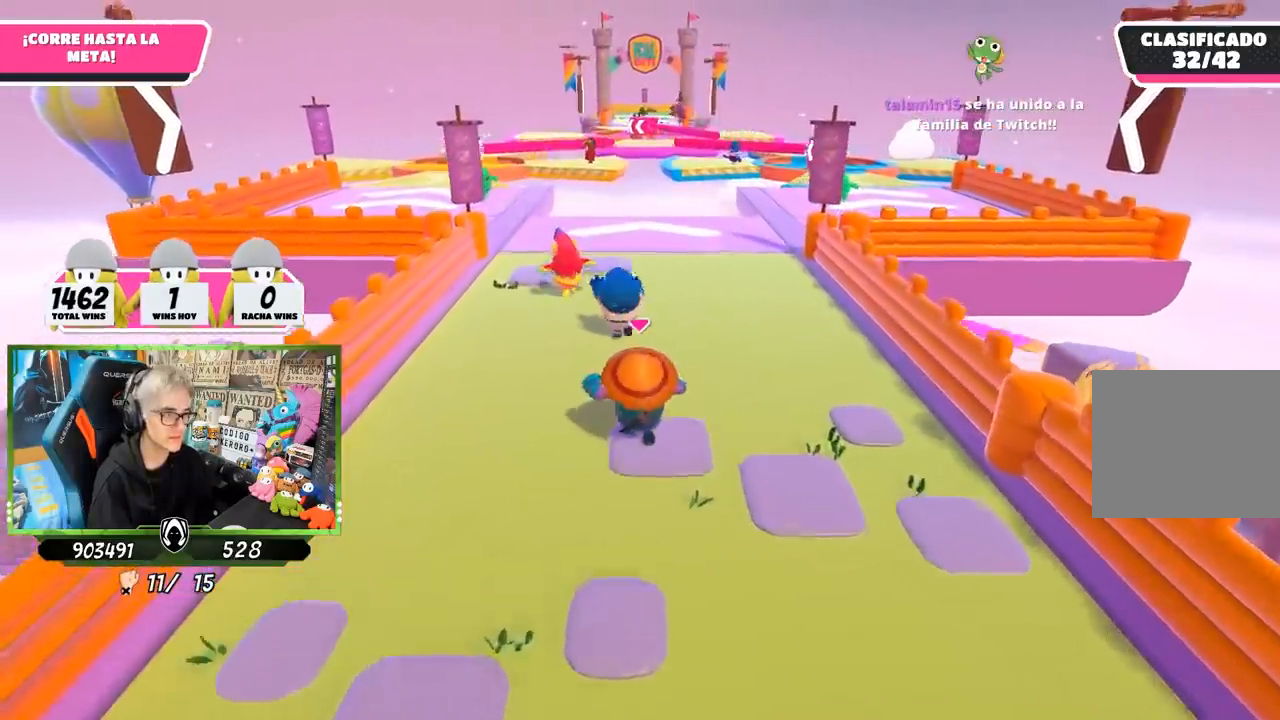
{"buttons": [], "left_stick": "up", "right_stick": "center", "events": []}
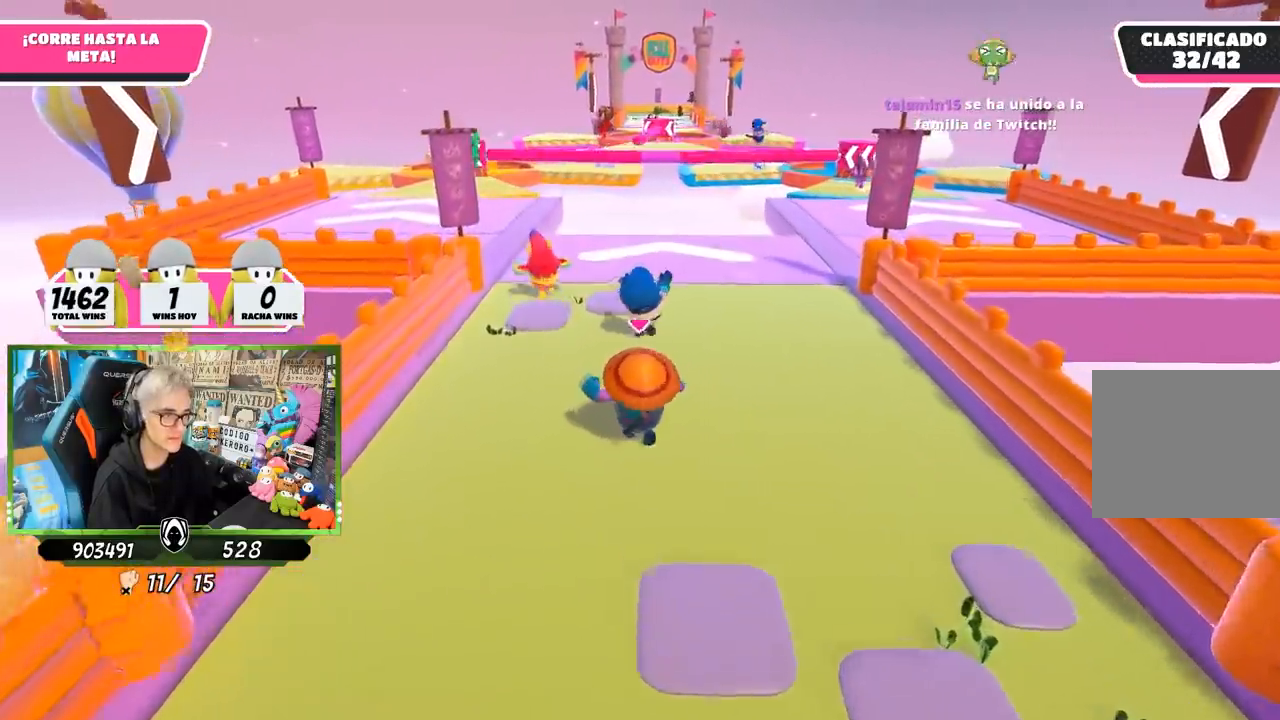
{"buttons": [], "left_stick": "up", "right_stick": "left", "events": [[467, "right_stick", "left"]]}
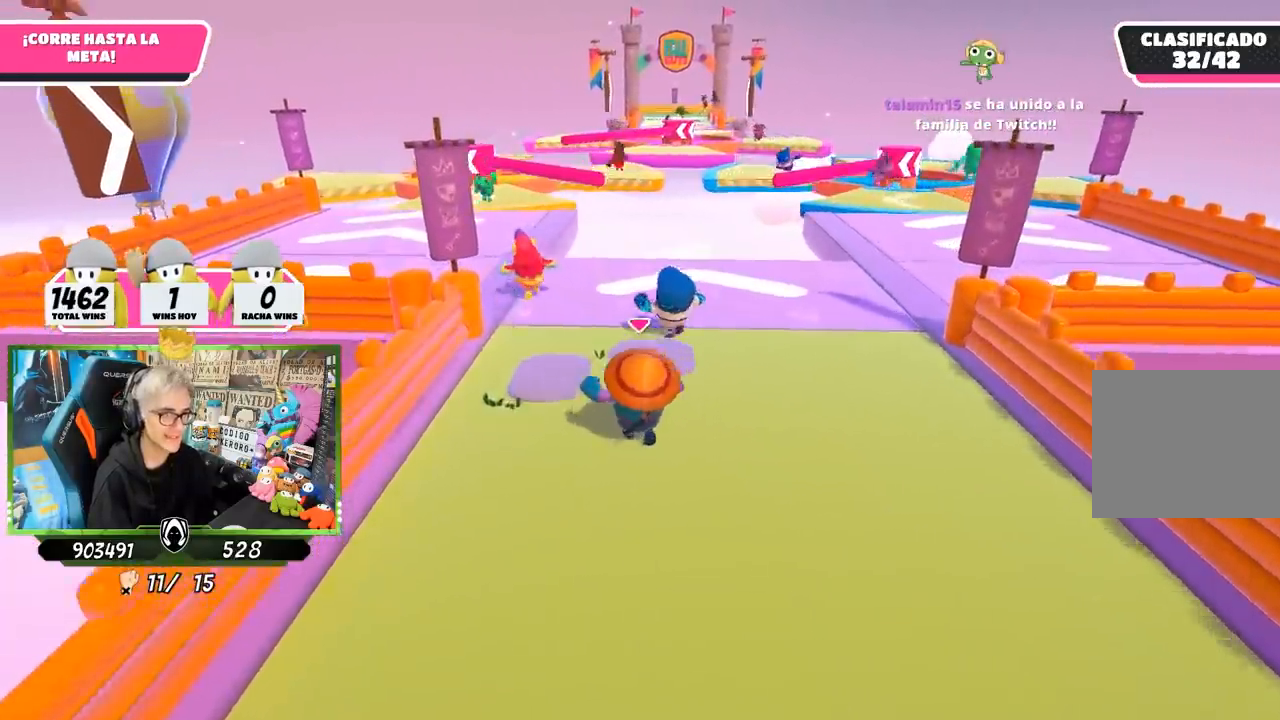
{"buttons": [], "left_stick": "up", "right_stick": "center", "events": [[83, "right_stick", "center"]]}
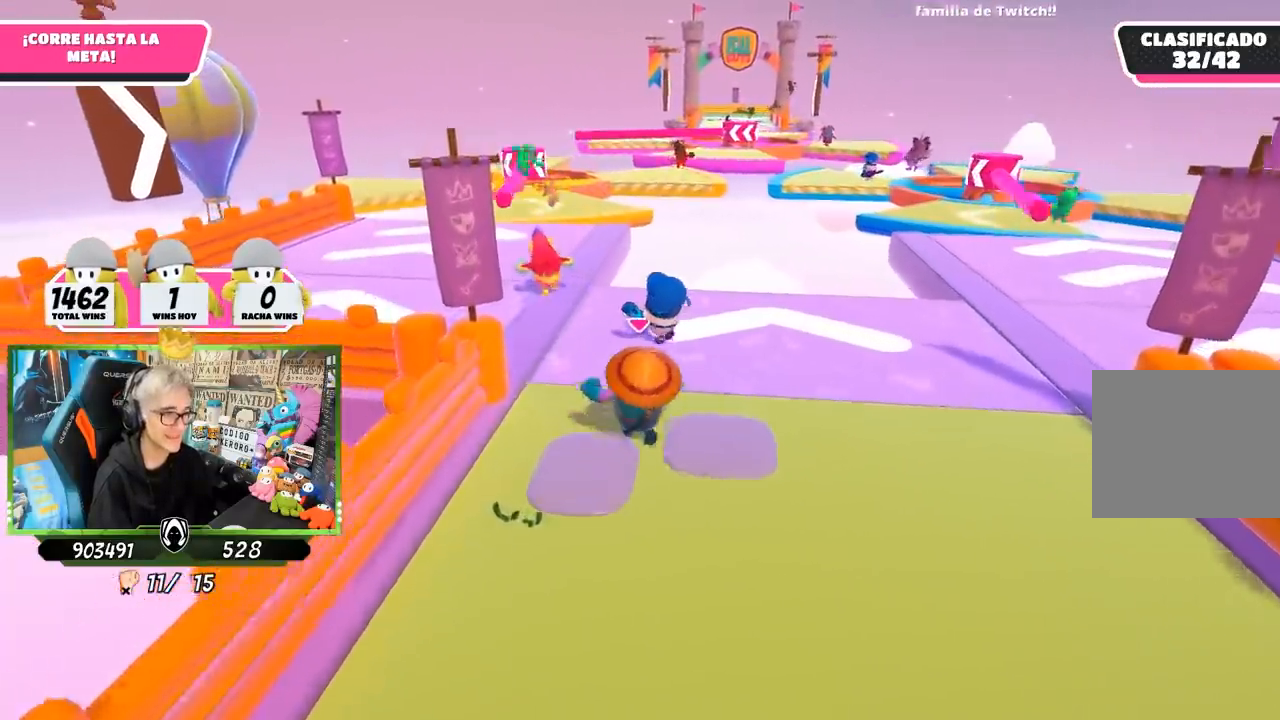
{"buttons": [], "left_stick": "up", "right_stick": "center", "events": []}
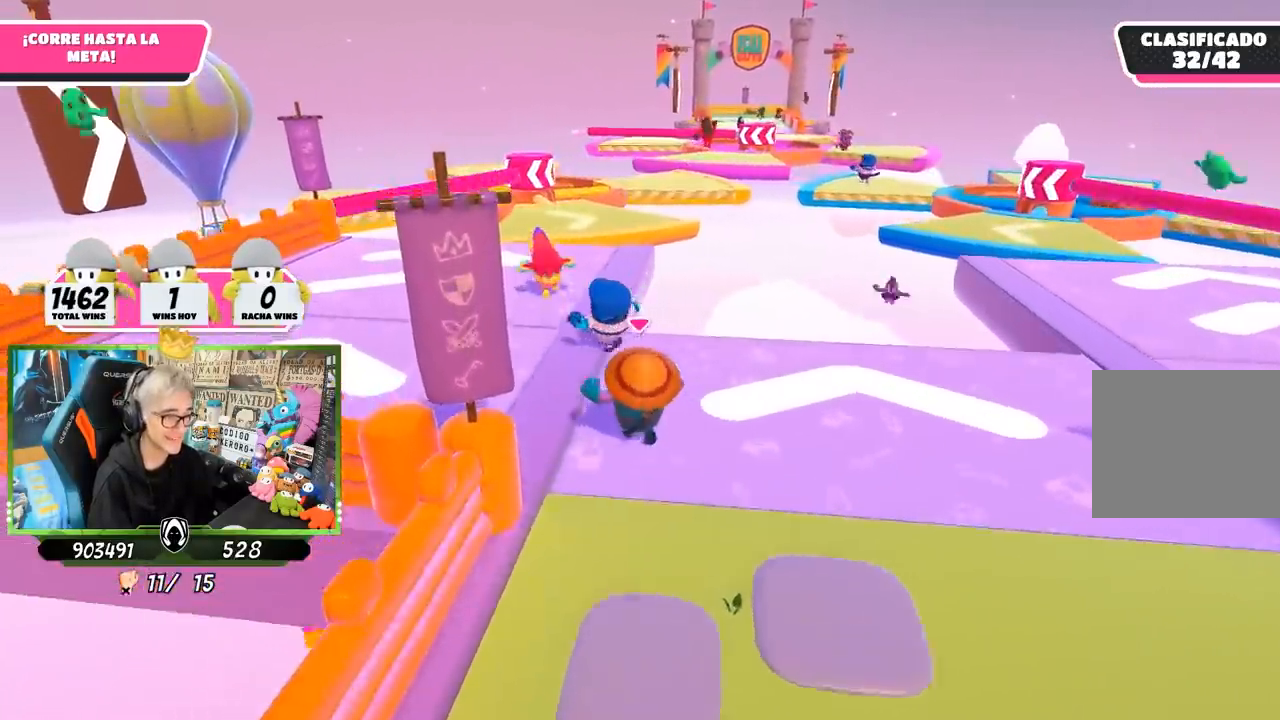
{"buttons": [], "left_stick": "up", "right_stick": "center", "events": []}
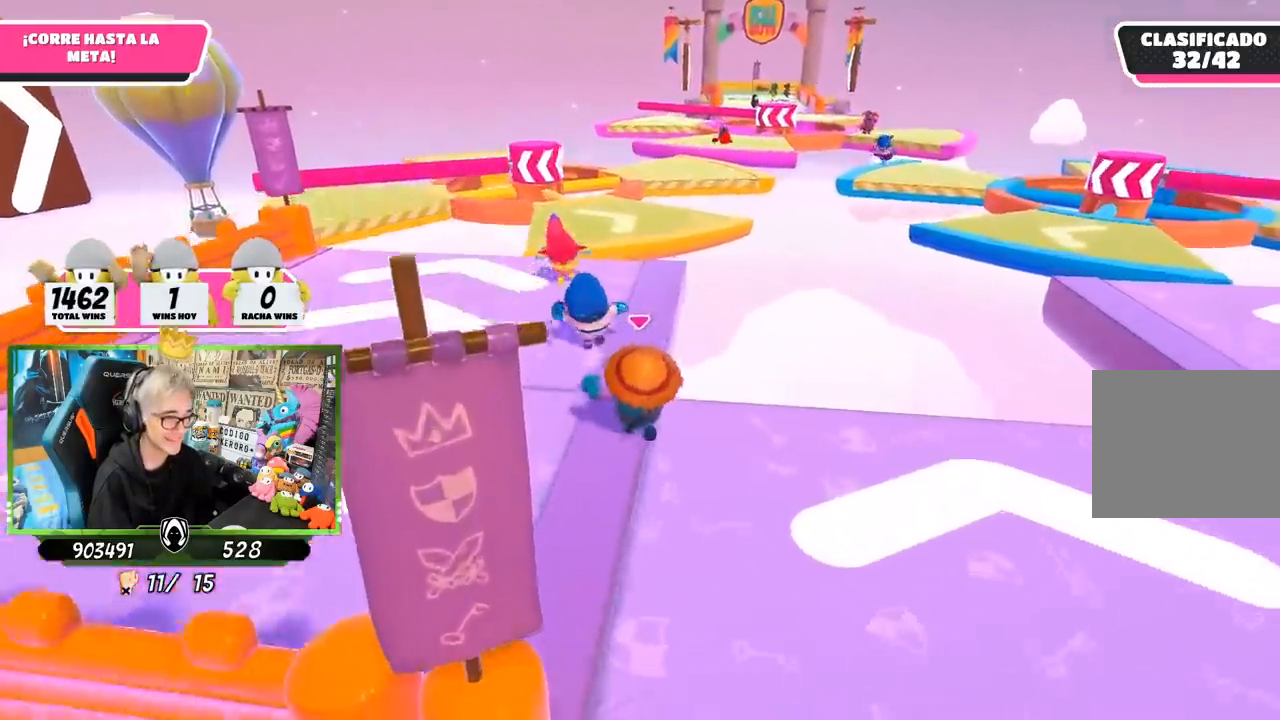
{"buttons": [], "left_stick": "up", "right_stick": "down"}
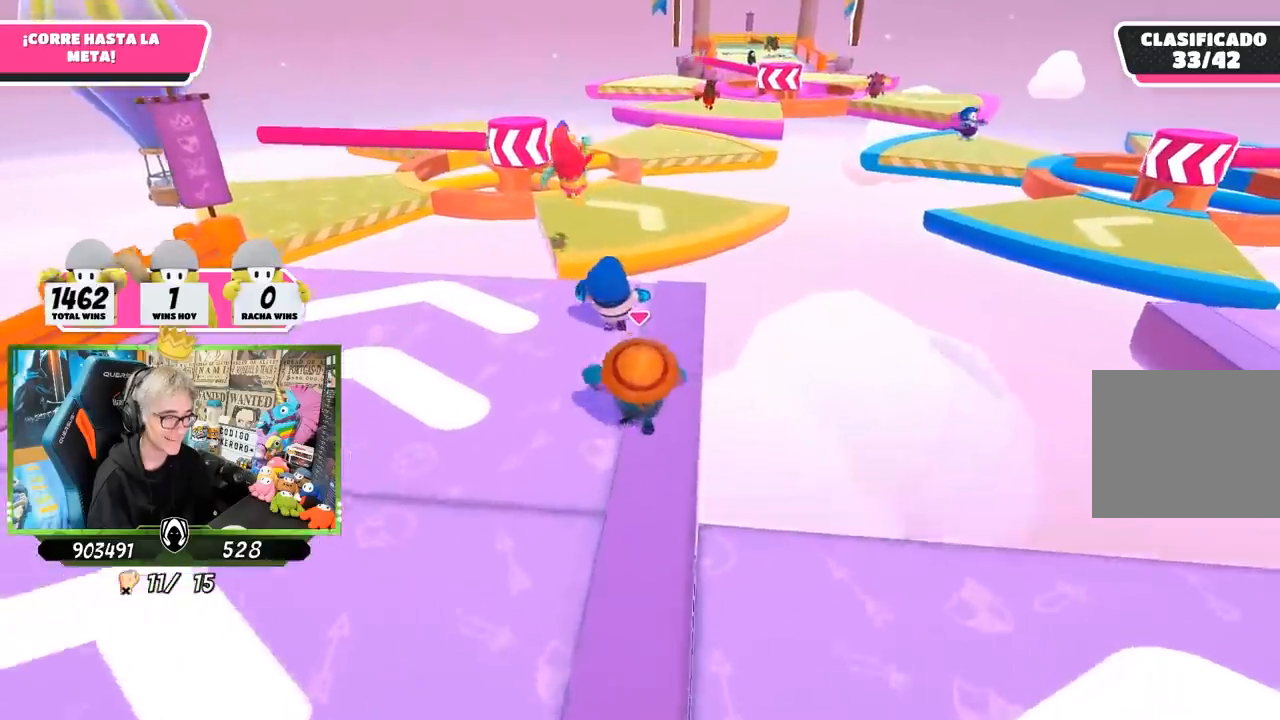
{"buttons": ["R1"], "left_stick": "up", "right_stick": "center", "events": [[100, "R1", "down"], [250, "right_stick", "center"]]}
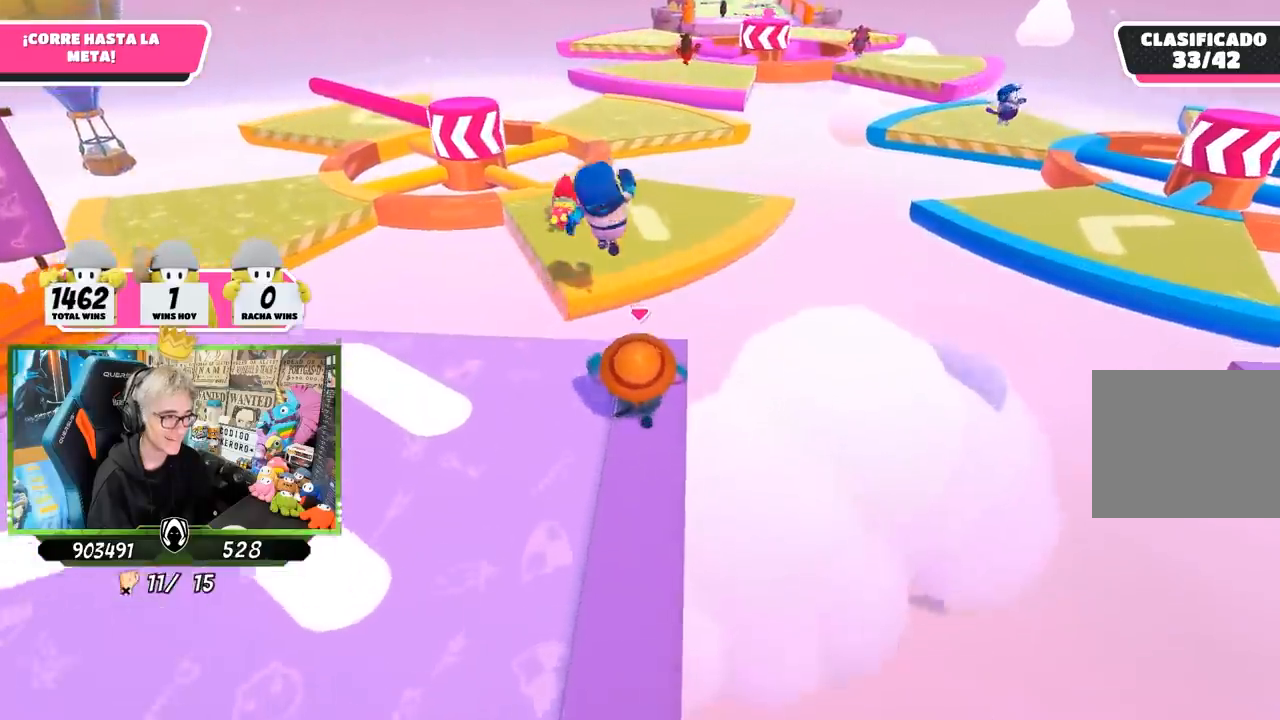
{"buttons": ["CROSS"], "left_stick": "up", "right_stick": "center", "events": [[83, "R1", "up"], [267, "CROSS", "down"]]}
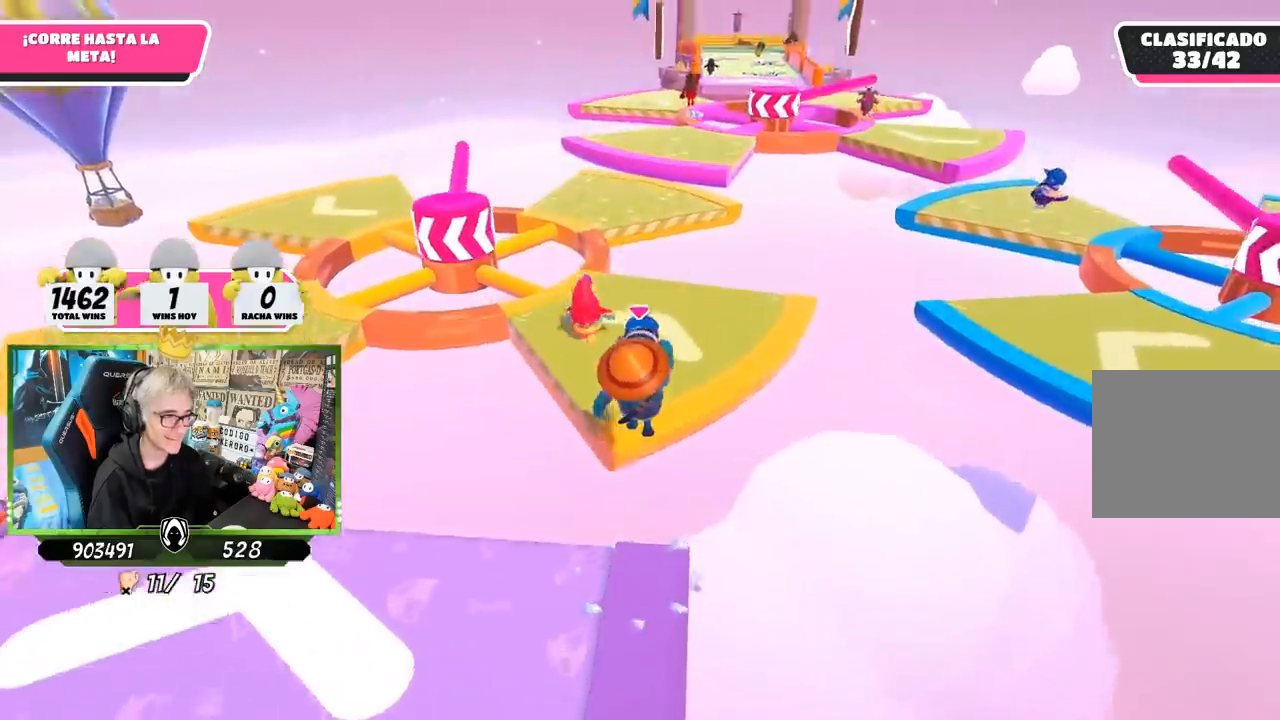
{"buttons": [], "left_stick": "up", "right_stick": "center", "events": [[17, "CROSS", "up"], [283, "right_stick", "up"], [417, "right_stick", "center"]]}
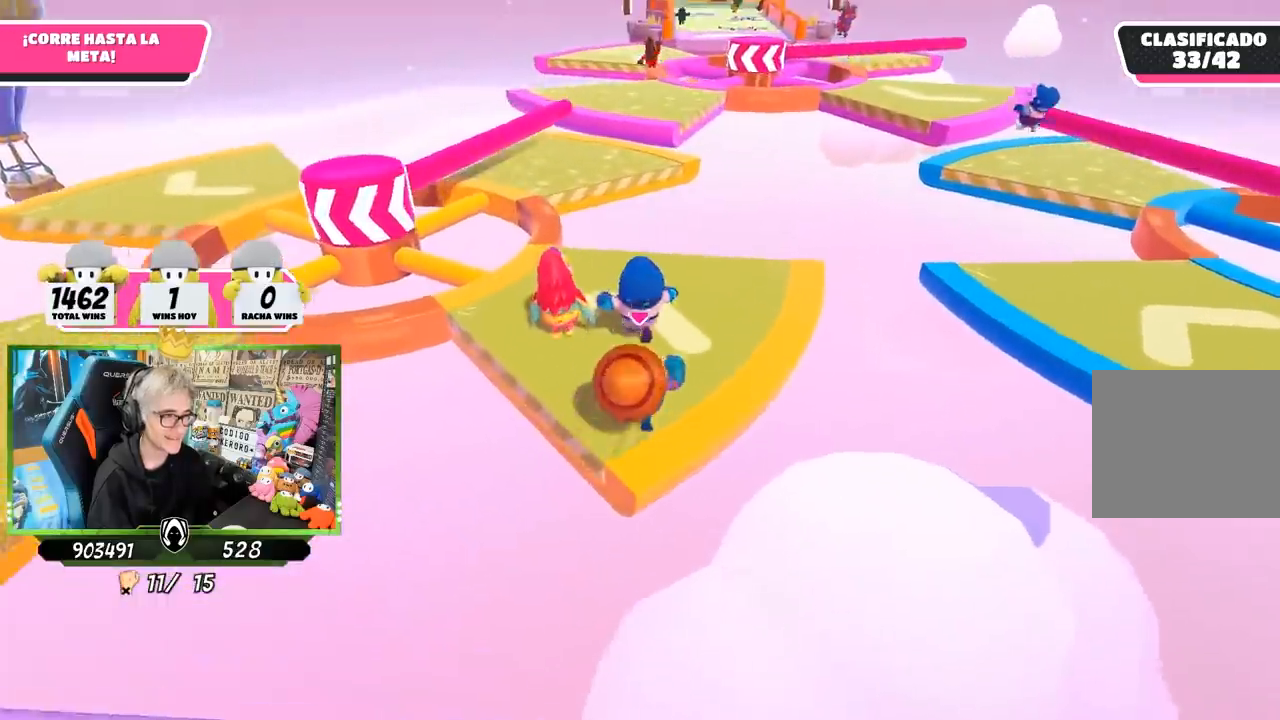
{"buttons": [], "left_stick": "right", "right_stick": "center", "events": [[167, "left_stick", "up-left"], [317, "left_stick", "right"]]}
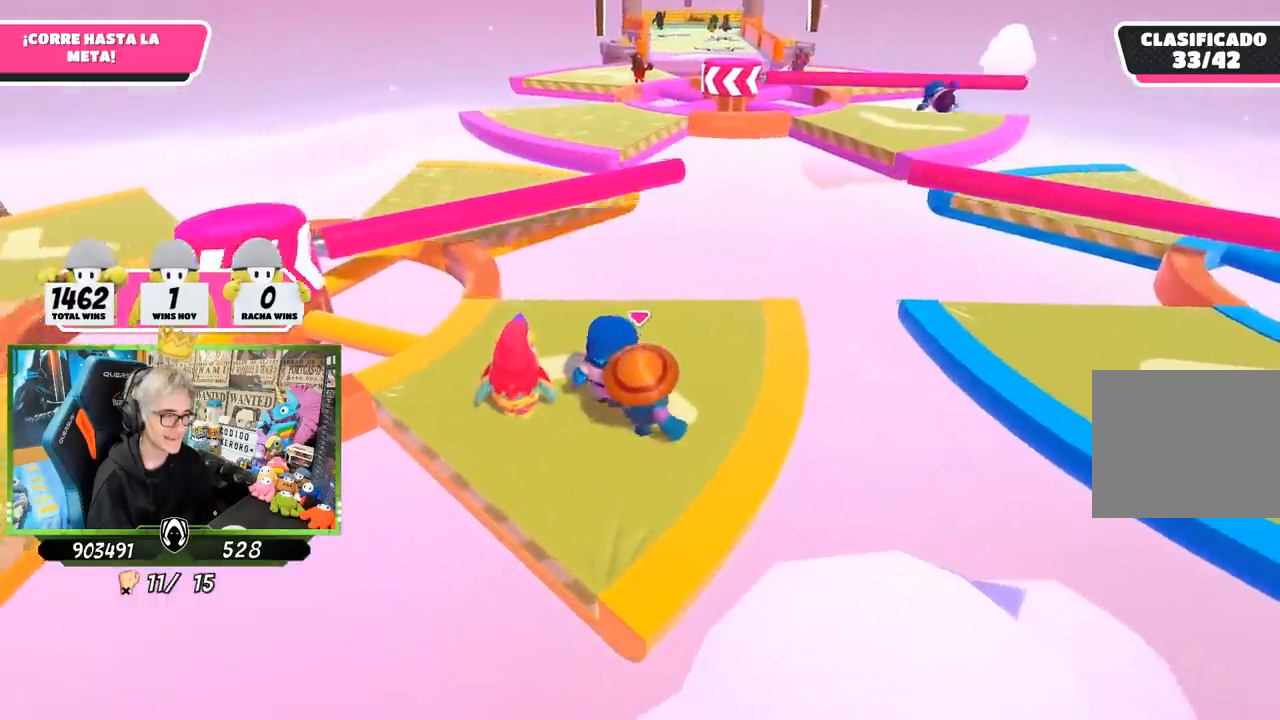
{"buttons": ["CROSS"], "left_stick": "up-left", "right_stick": "center", "events": [[250, "left_stick", "up-left"], [367, "left_stick", "left"], [450, "CROSS", "down"], [483, "left_stick", "up-left"]]}
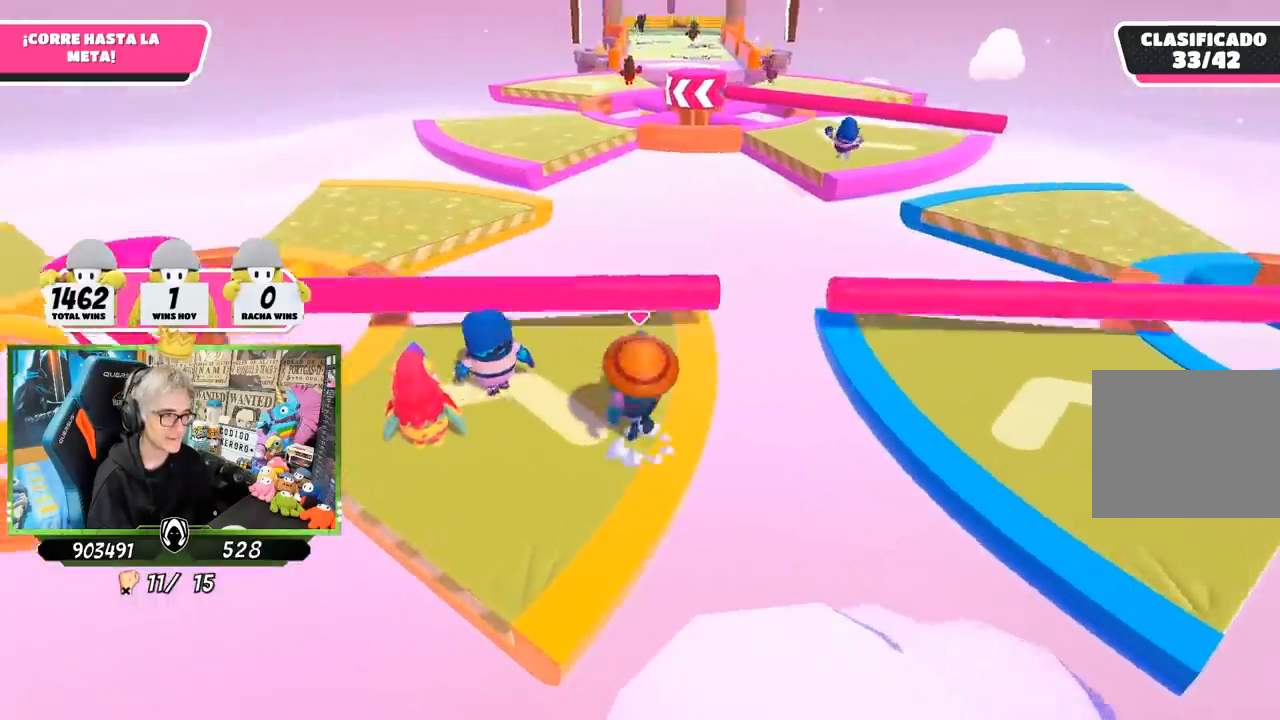
{"buttons": [], "left_stick": "down-right", "right_stick": "down-right", "events": [[17, "left_stick", "up"], [83, "left_stick", "right"], [117, "CROSS", "up"], [217, "left_stick", "up"], [283, "left_stick", "center"], [300, "right_stick", "right"], [350, "left_stick", "left"], [450, "left_stick", "down-right"], [450, "right_stick", "down-right"]]}
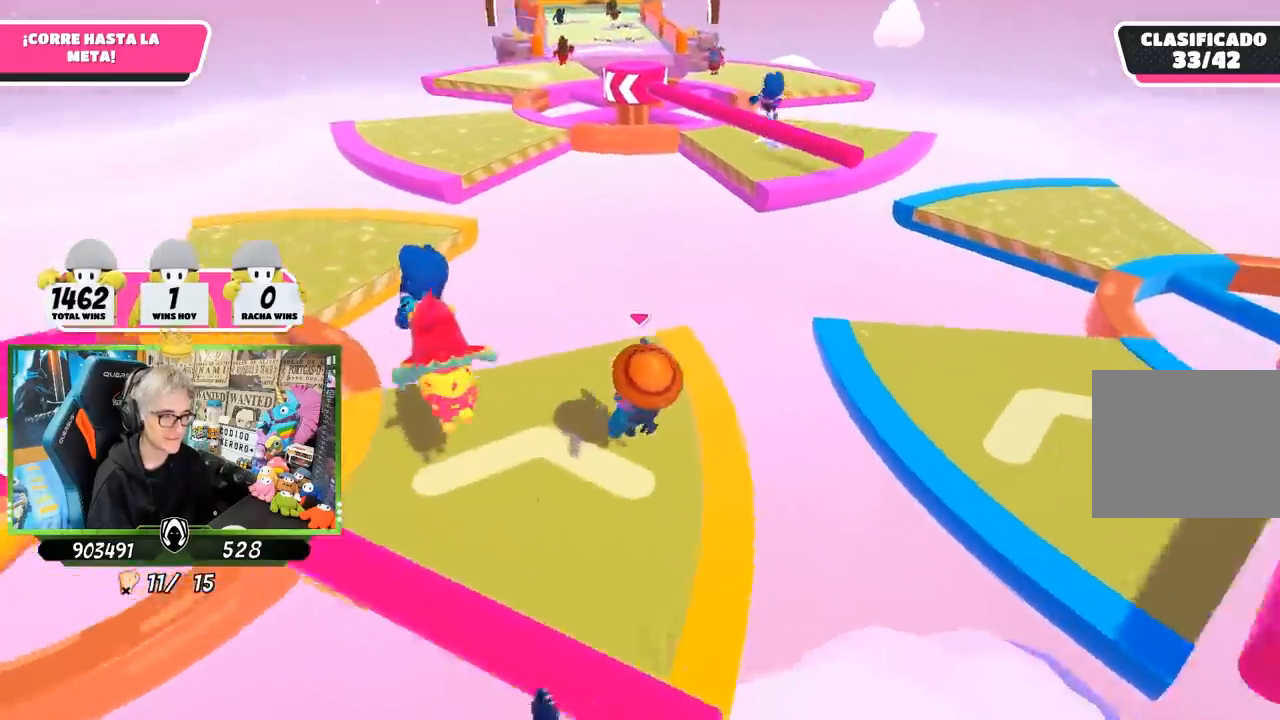
{"buttons": [], "left_stick": "up", "right_stick": "center", "events": [[50, "left_stick", "down-left"], [100, "right_stick", "center"], [250, "left_stick", "up-left"], [250, "right_stick", "down"], [350, "left_stick", "up-right"], [383, "right_stick", "center"], [450, "left_stick", "up"]]}
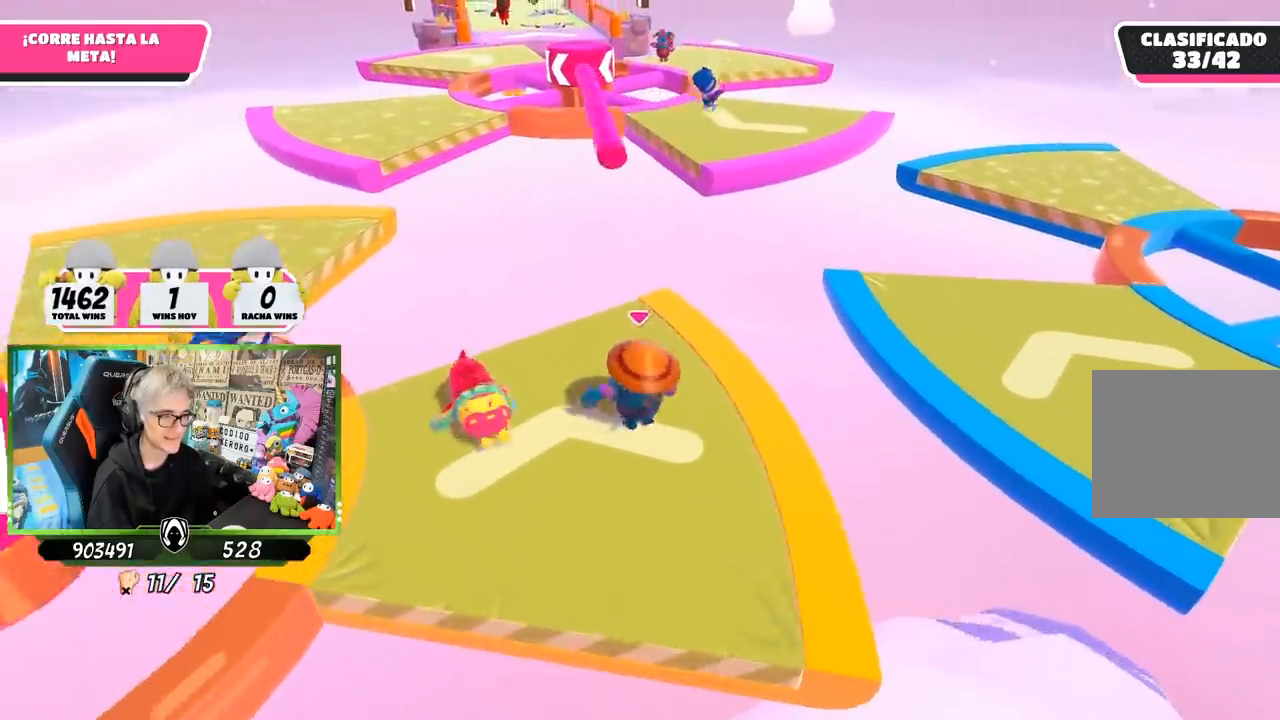
{"buttons": [], "left_stick": "up", "right_stick": "center", "events": []}
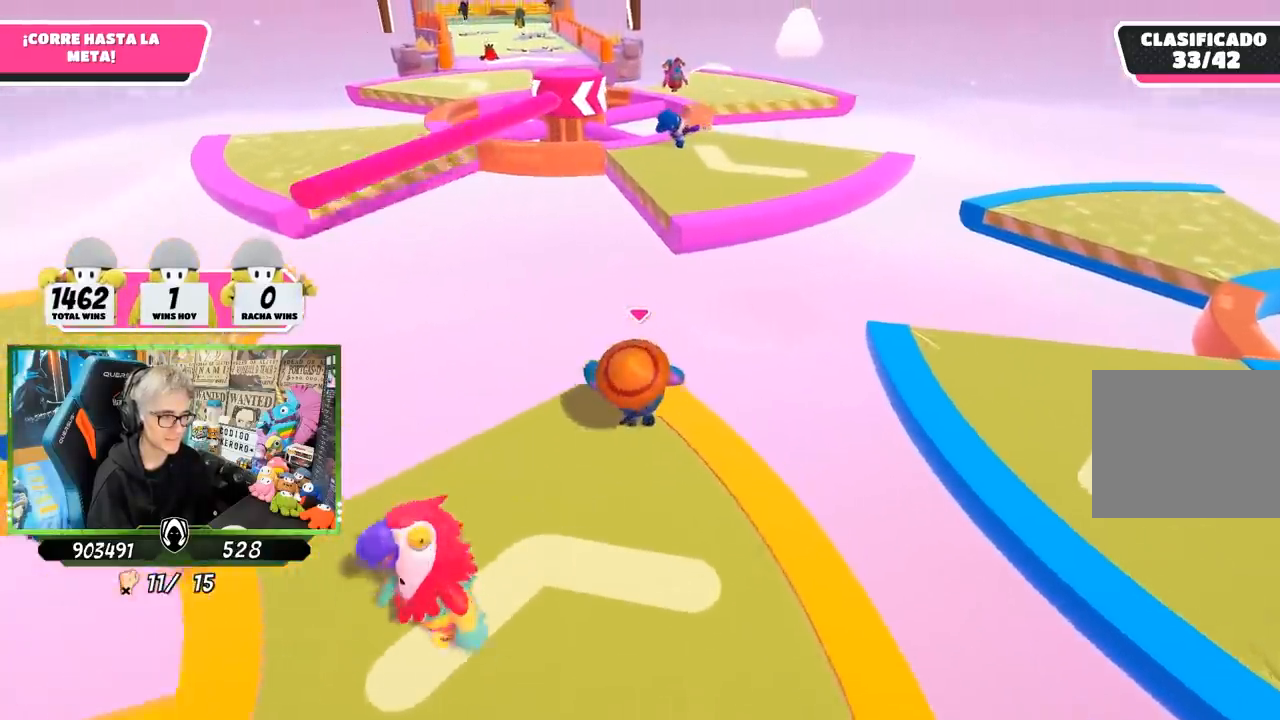
{"buttons": ["SQUARE"], "left_stick": "up", "right_stick": "center", "events": [[117, "CROSS", "down"], [350, "CROSS", "up"], [450, "SQUARE", "down"]]}
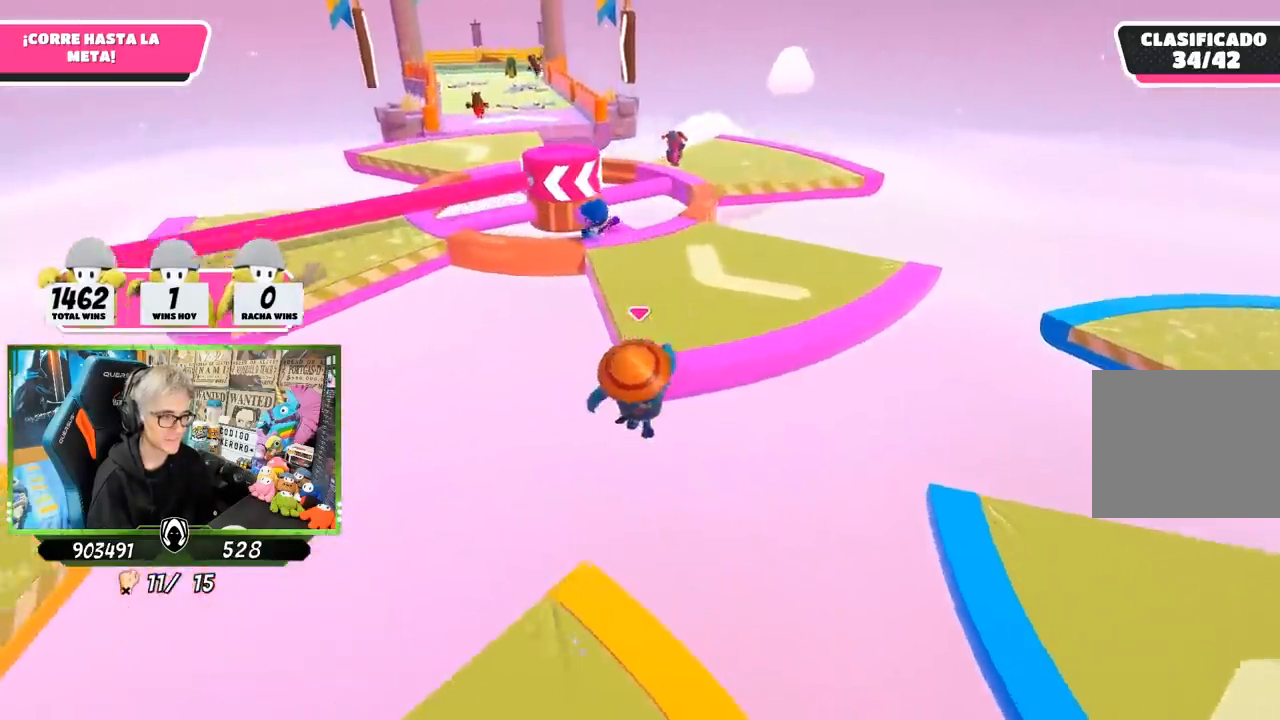
{"buttons": [], "left_stick": "up", "right_stick": "up", "events": [[50, "SQUARE", "up"], [117, "SQUARE", "down"], [150, "left_stick", "up-left"], [217, "SQUARE", "up"], [367, "right_stick", "up"], [417, "left_stick", "up"]]}
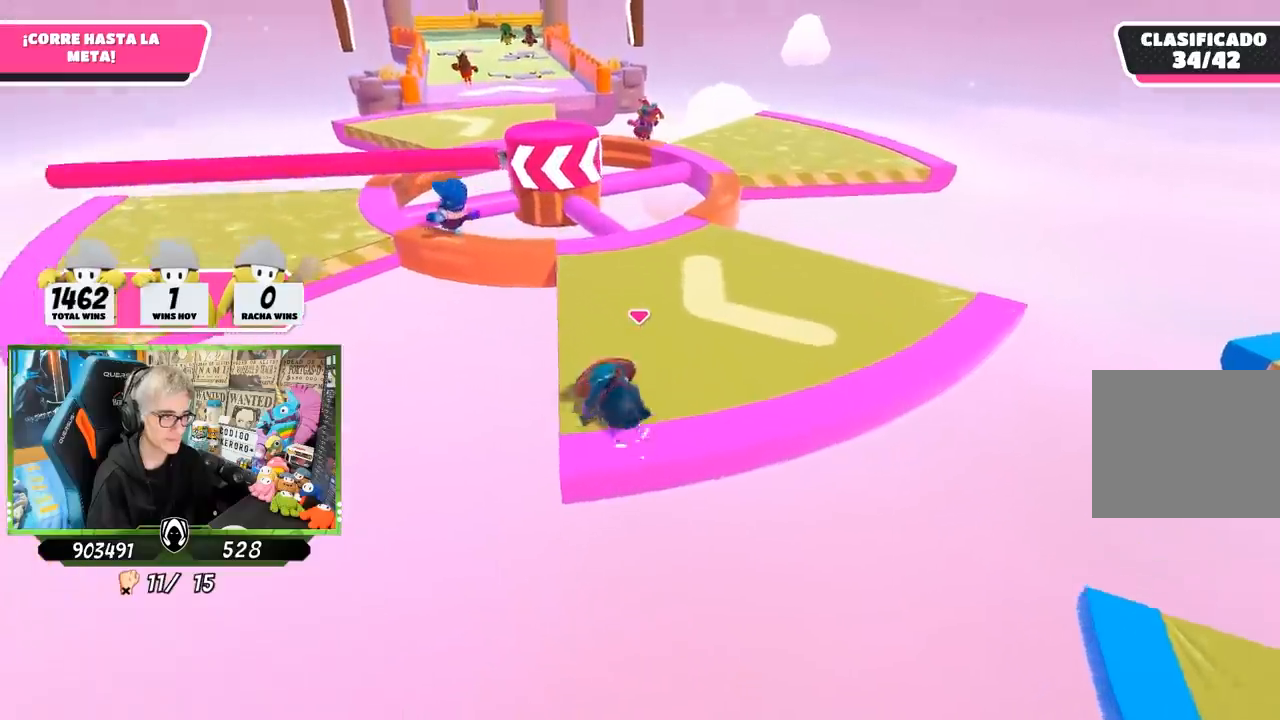
{"buttons": [], "left_stick": "up-right", "right_stick": "center", "events": [[17, "right_stick", "down-left"], [50, "left_stick", "up-right"], [217, "right_stick", "center"], [350, "right_stick", "left"], [450, "right_stick", "center"]]}